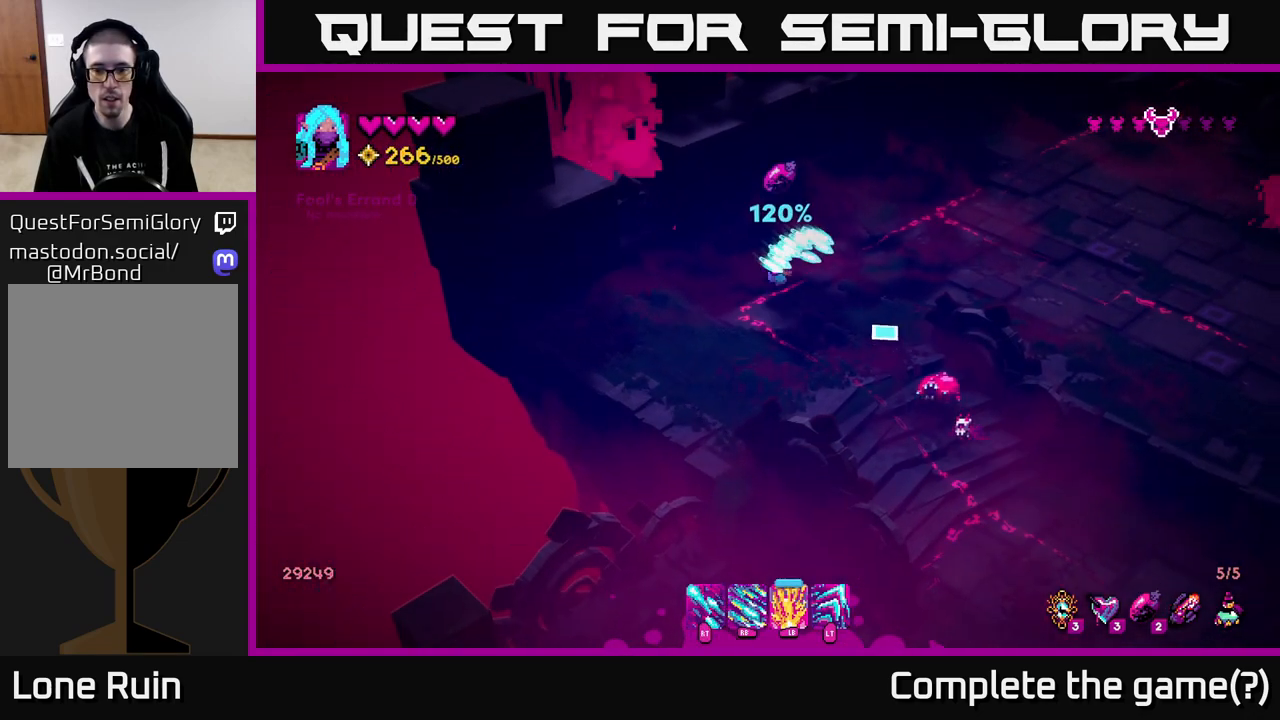
Gameplay with a controller (Xbox layout); each line is a JSON object with the inputs held at the frame after it. "events" lists button and stick changes between this image and that frame as [ms after this image, input, new state], when the widget could be followed in between.
{"buttons": [], "left_stick": "up-right", "right_stick": "down-right", "events": [[217, "left_stick", "up-right"], [233, "R1", "up"]]}
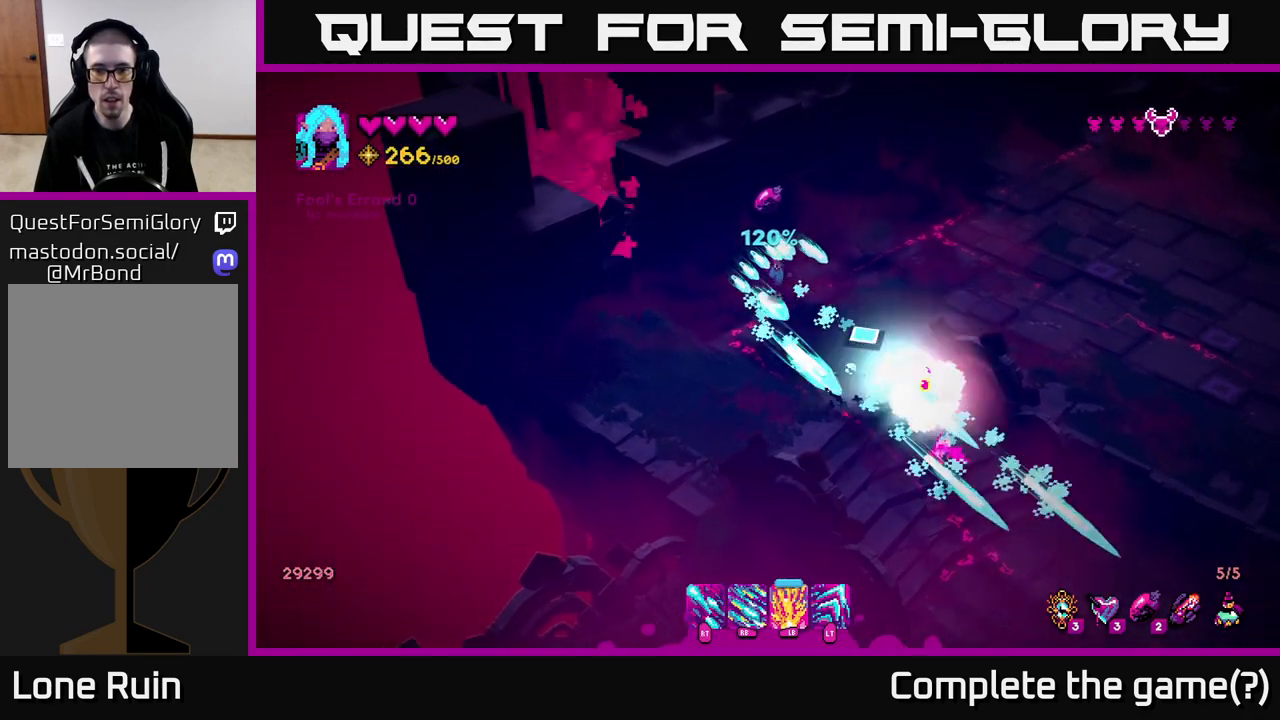
{"buttons": [], "left_stick": "down-right", "right_stick": "center", "events": [[83, "left_stick", "right"], [400, "left_stick", "down-right"], [450, "right_stick", "center"]]}
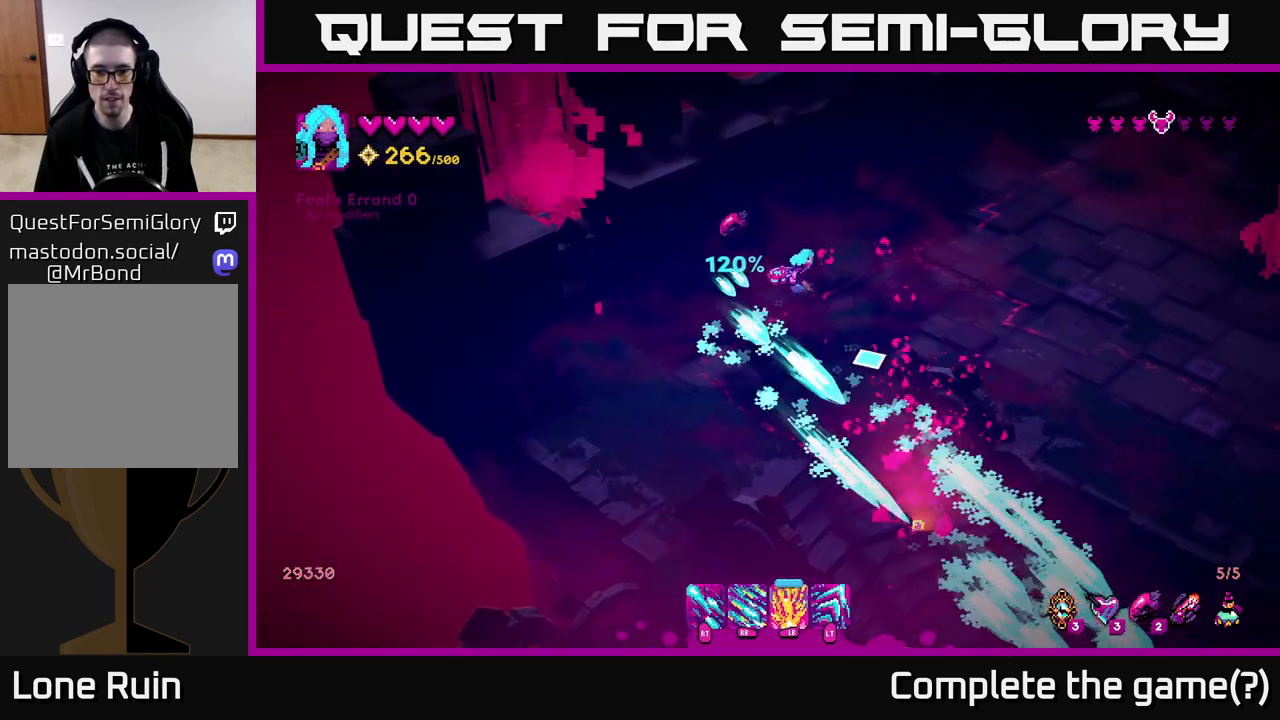
{"buttons": [], "left_stick": "down-right", "right_stick": "down-right", "events": [[50, "left_stick", "down"], [150, "right_stick", "down"], [200, "left_stick", "down-left"], [300, "right_stick", "down-right"], [400, "left_stick", "down-right"]]}
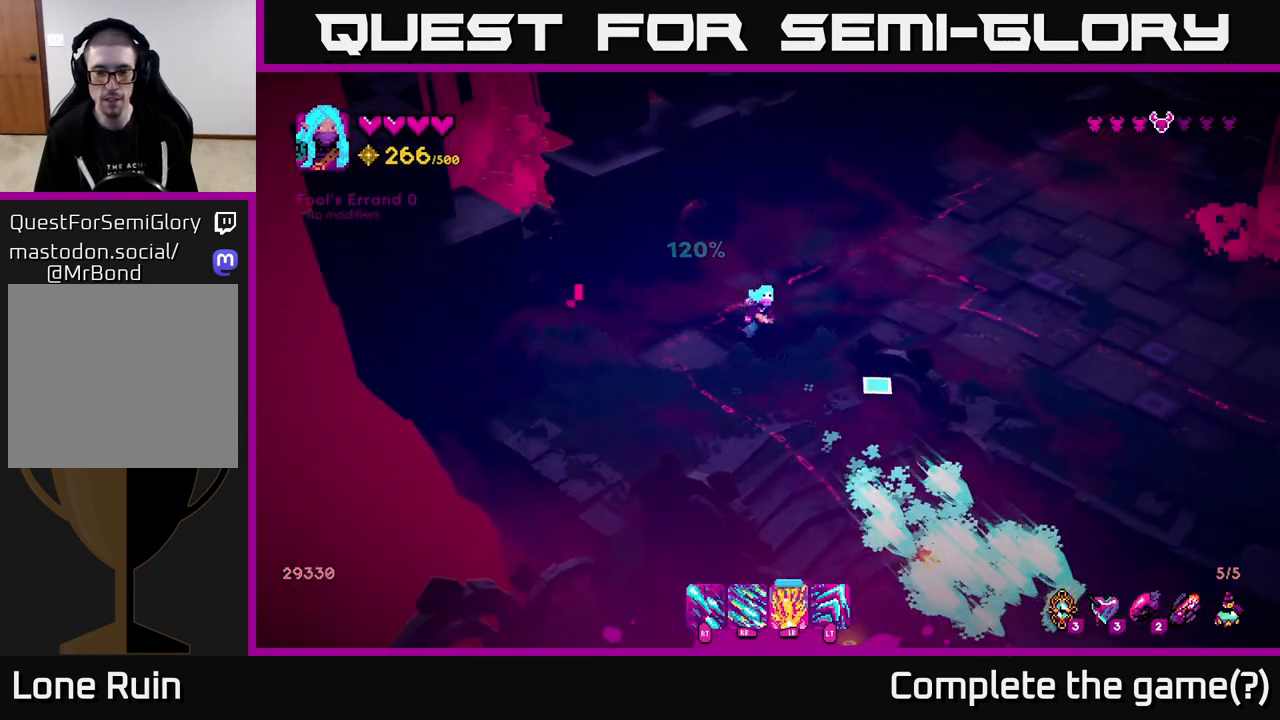
{"buttons": [], "left_stick": "down-right", "right_stick": "down-right", "events": [[67, "left_stick", "down"], [283, "left_stick", "down-right"]]}
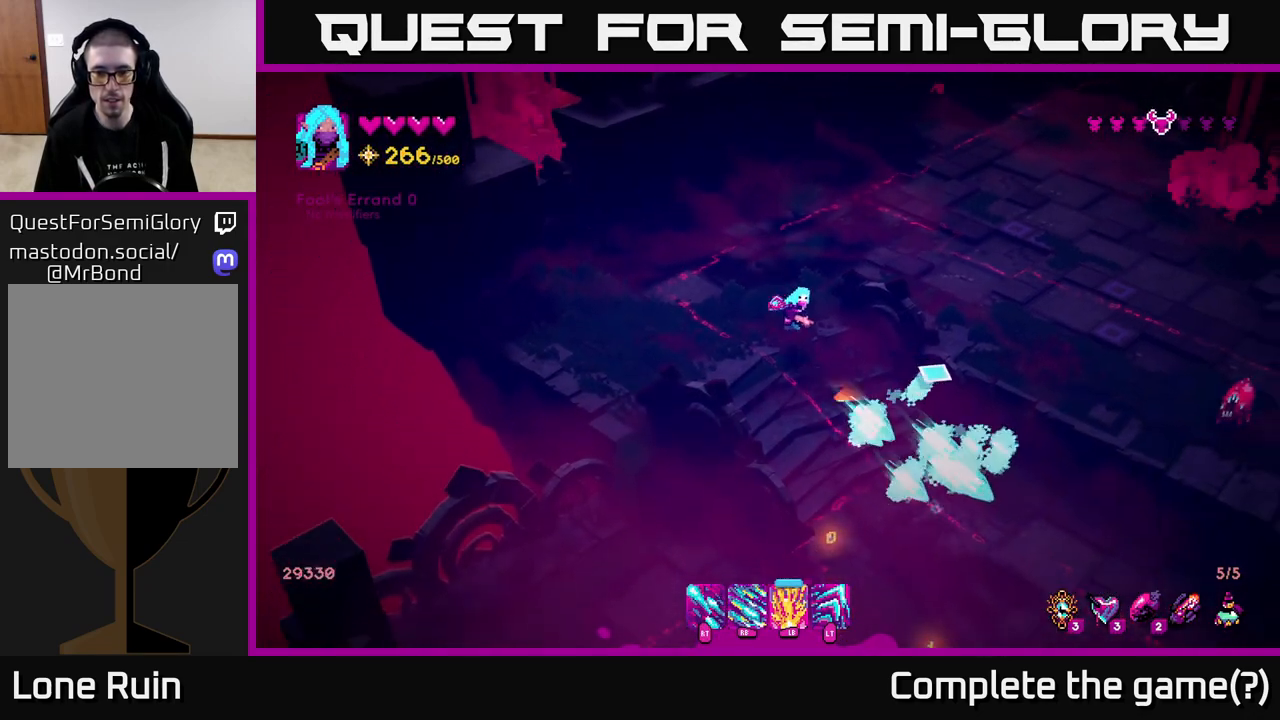
{"buttons": [], "left_stick": "down", "right_stick": "down-right", "events": [[150, "left_stick", "down"], [333, "left_stick", "down-right"], [450, "left_stick", "down"]]}
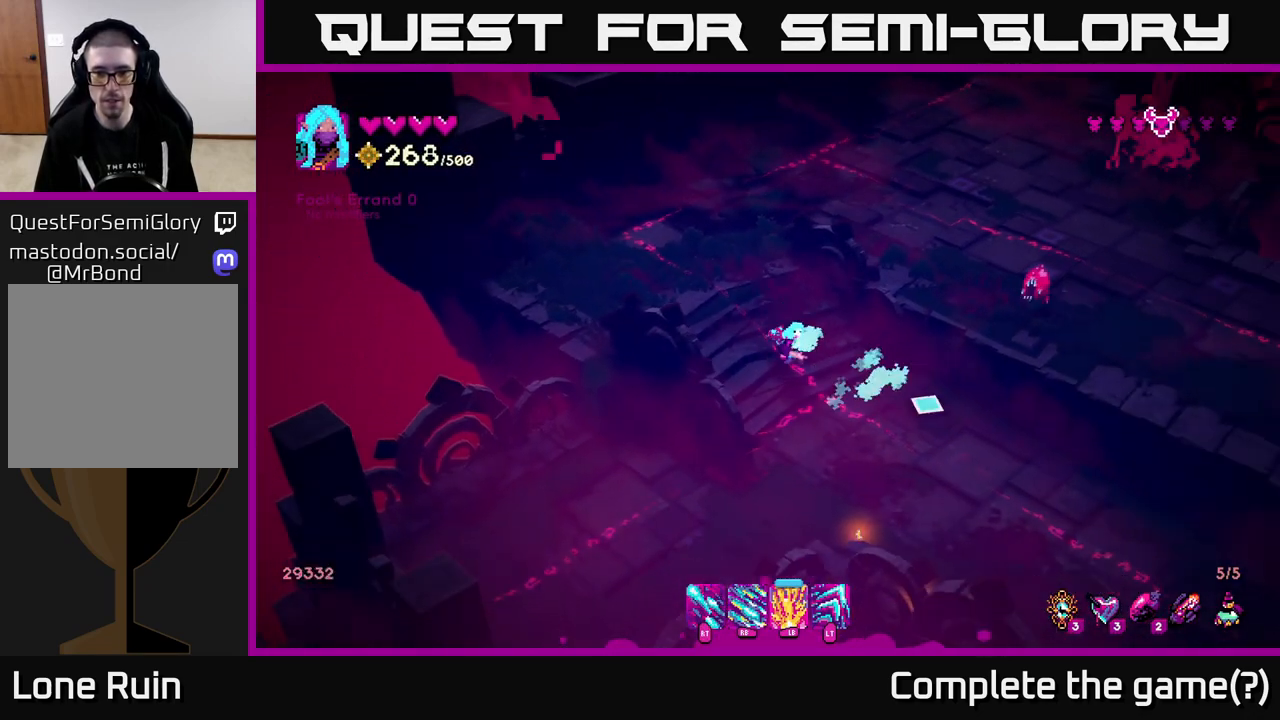
{"buttons": [], "left_stick": "down", "right_stick": "up-right", "events": [[167, "left_stick", "up"], [183, "right_stick", "up-right"], [450, "left_stick", "down-right"], [500, "left_stick", "down"]]}
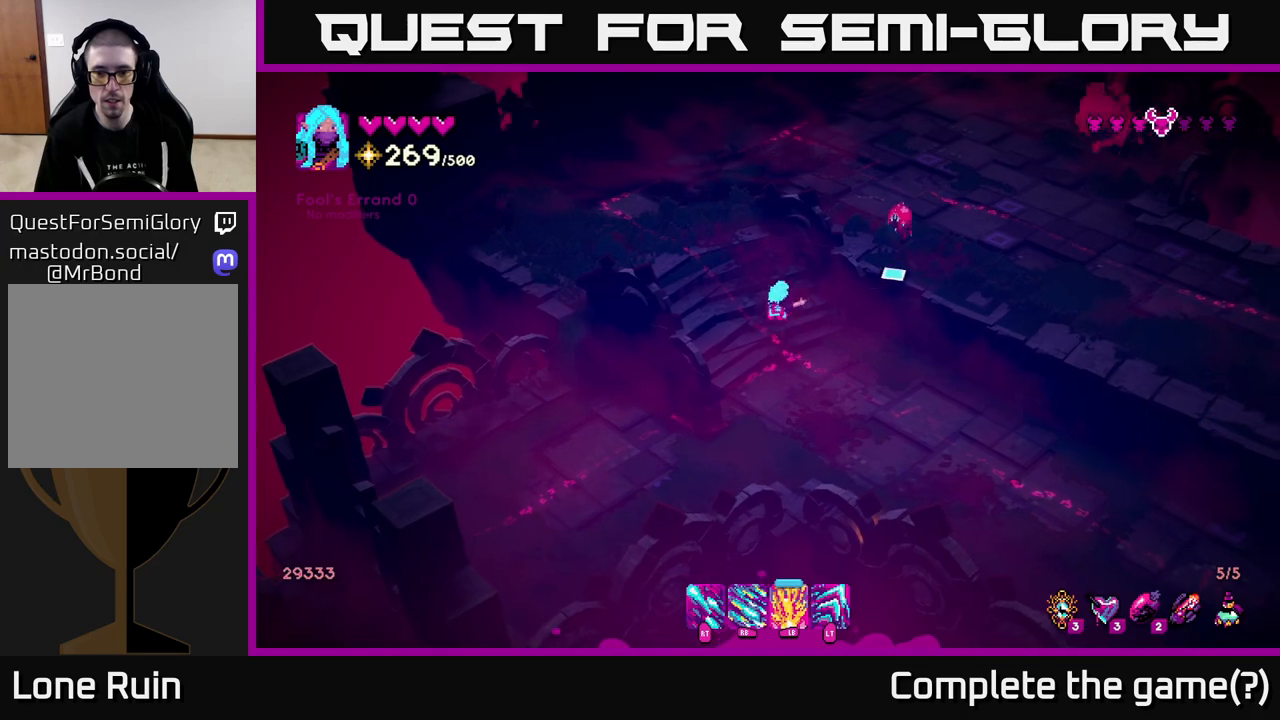
{"buttons": [], "left_stick": "down", "right_stick": "up", "events": [[417, "right_stick", "up"]]}
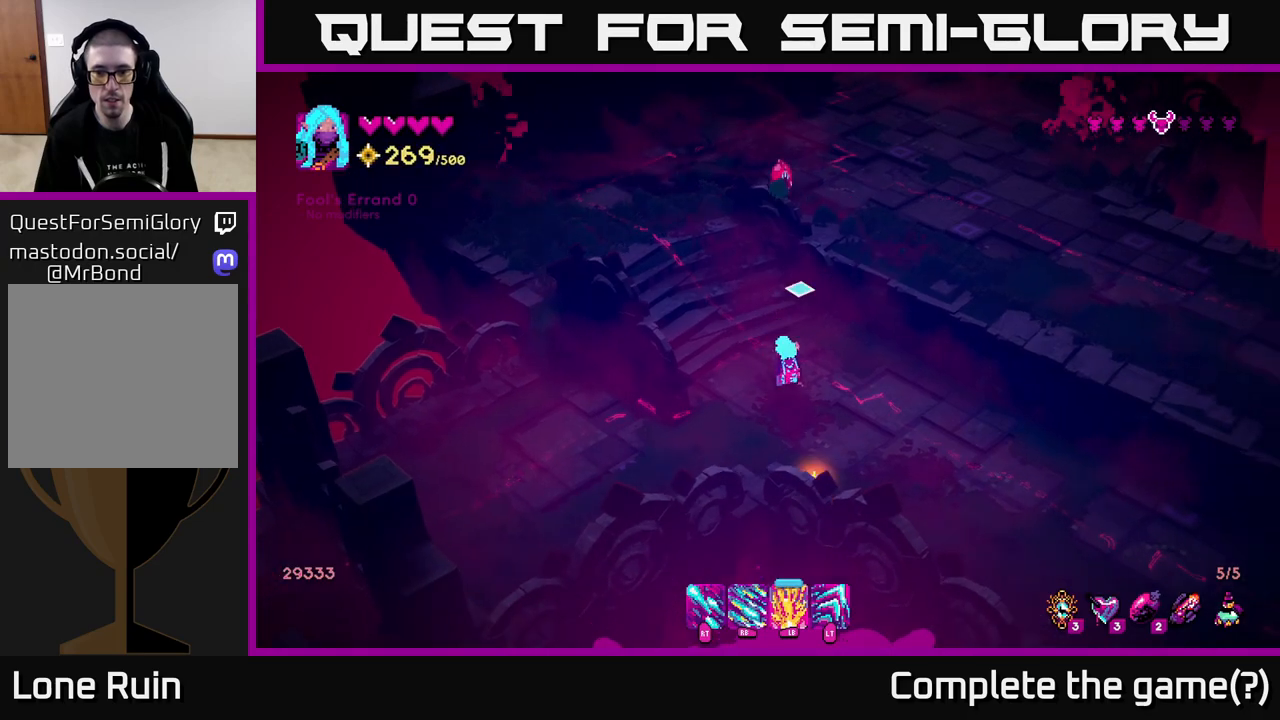
{"buttons": ["R2"], "left_stick": "up", "right_stick": "up", "events": [[250, "left_stick", "up-right"], [317, "R2", "down"], [350, "left_stick", "up"]]}
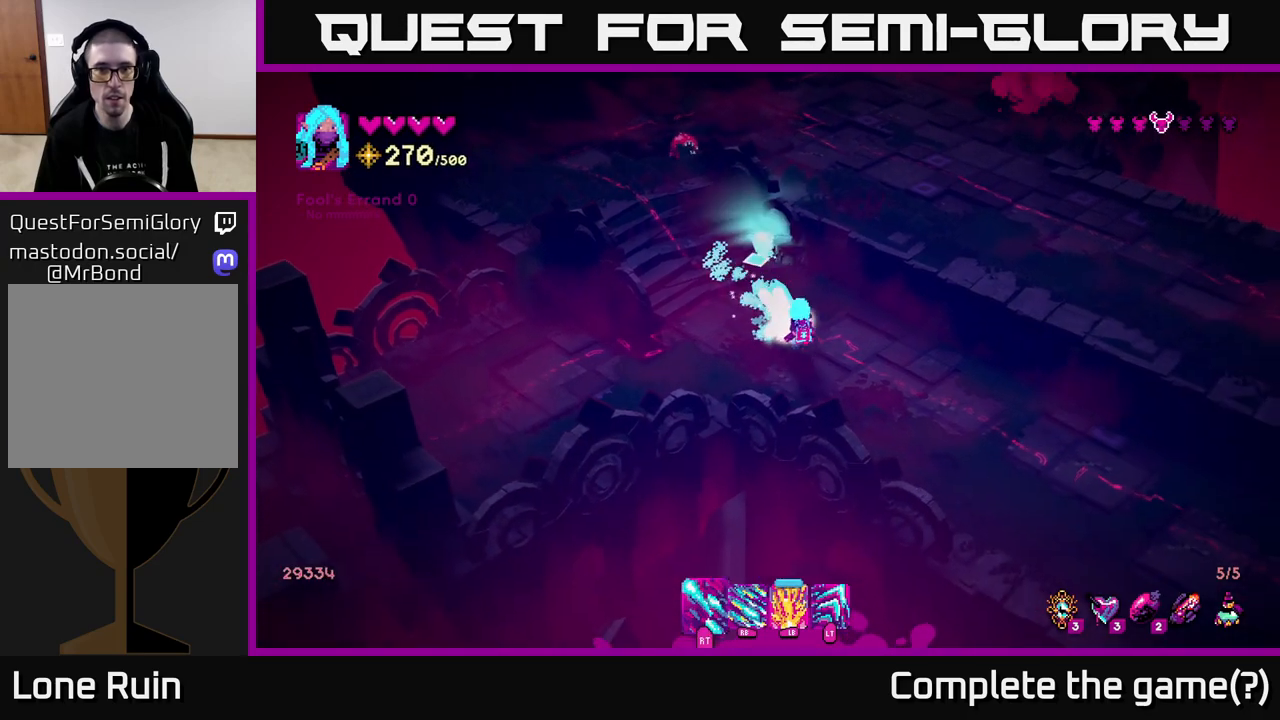
{"buttons": ["R1"], "left_stick": "down-right", "right_stick": "up-left", "events": [[50, "R2", "up"], [183, "left_stick", "up-left"], [283, "right_stick", "up-left"], [333, "left_stick", "down-right"], [483, "R1", "down"]]}
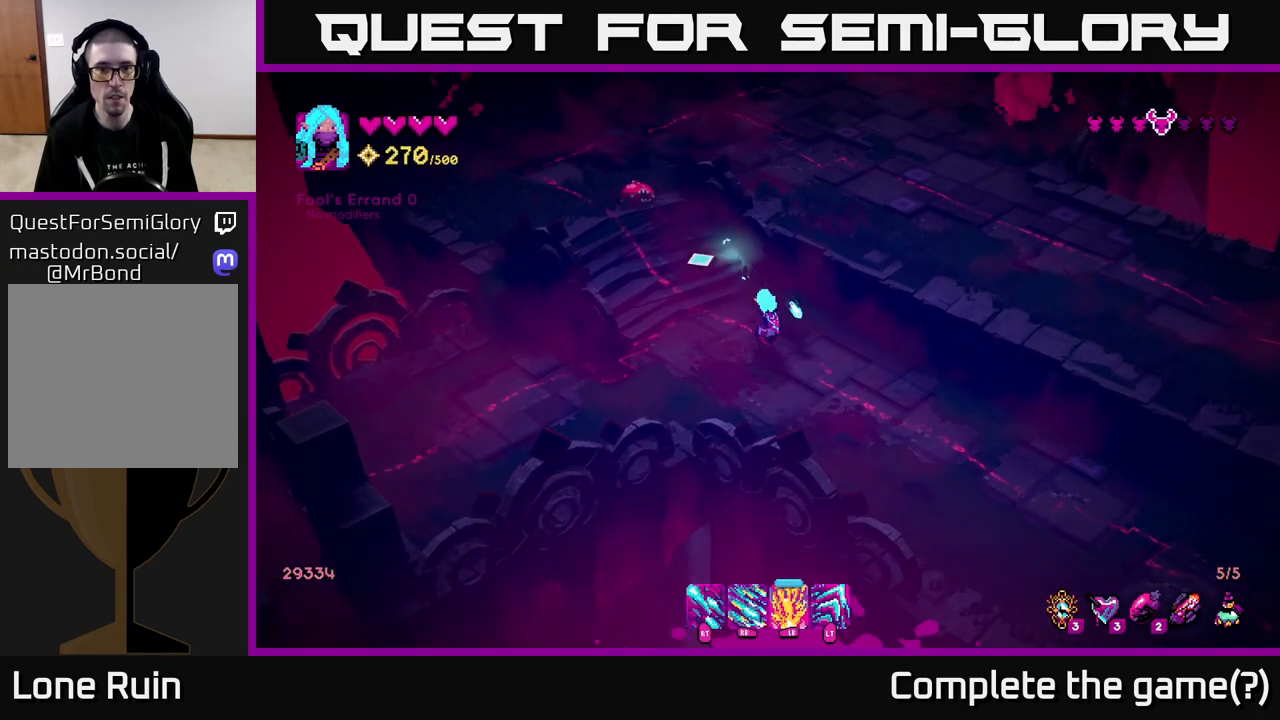
{"buttons": [], "left_stick": "center", "right_stick": "up-left", "events": [[400, "left_stick", "center"], [433, "R1", "up"]]}
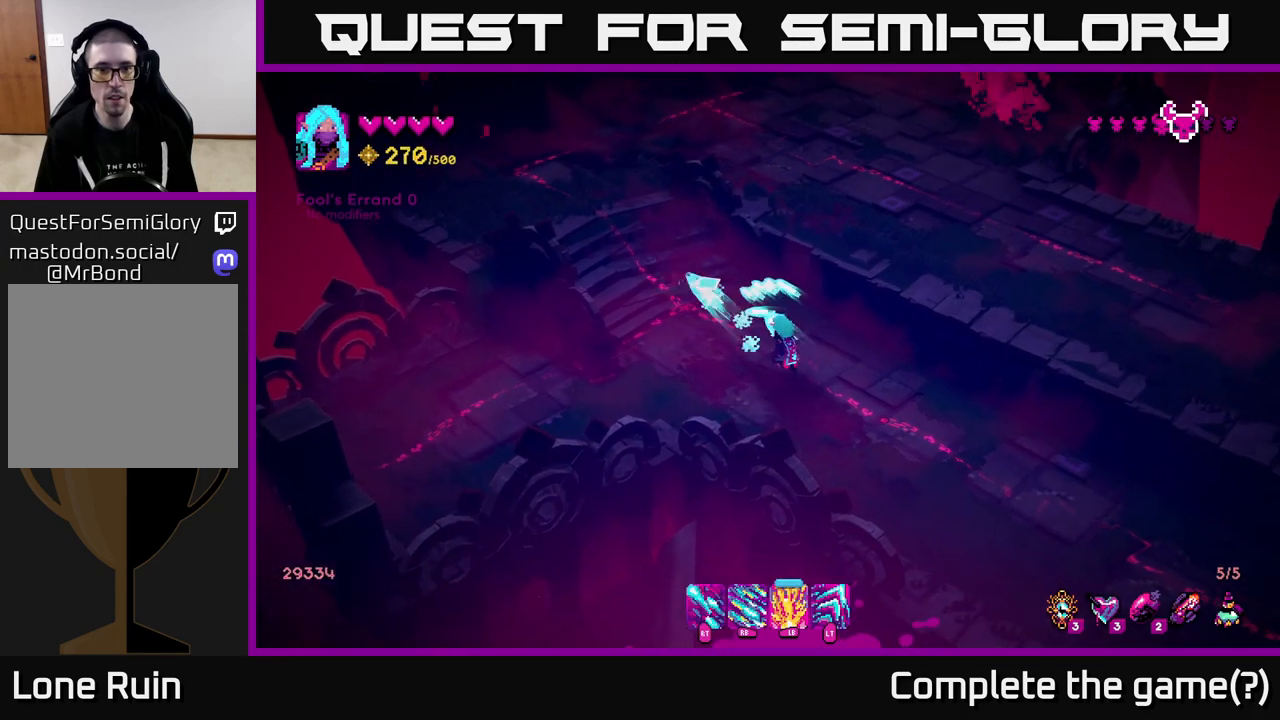
{"buttons": [], "left_stick": "down-right", "right_stick": "up-left", "events": [[83, "left_stick", "down-right"]]}
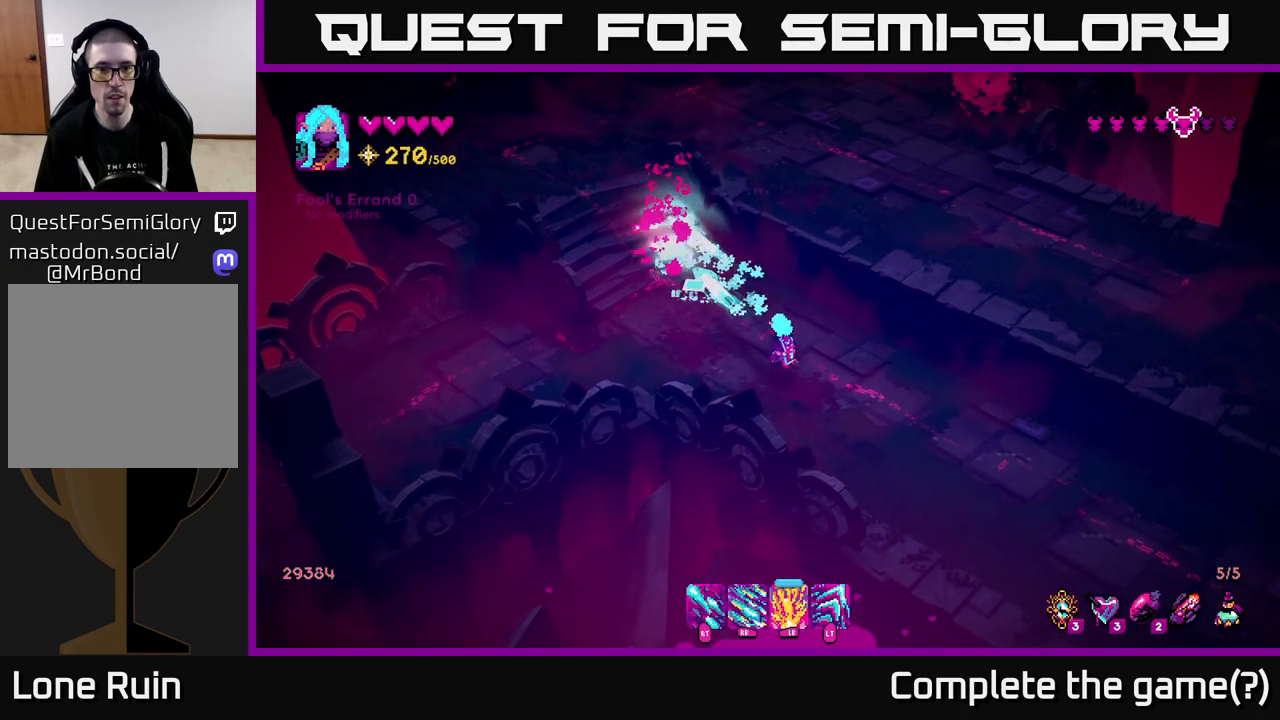
{"buttons": [], "left_stick": "up-left", "right_stick": "center", "events": [[133, "left_stick", "up-left"], [333, "right_stick", "center"]]}
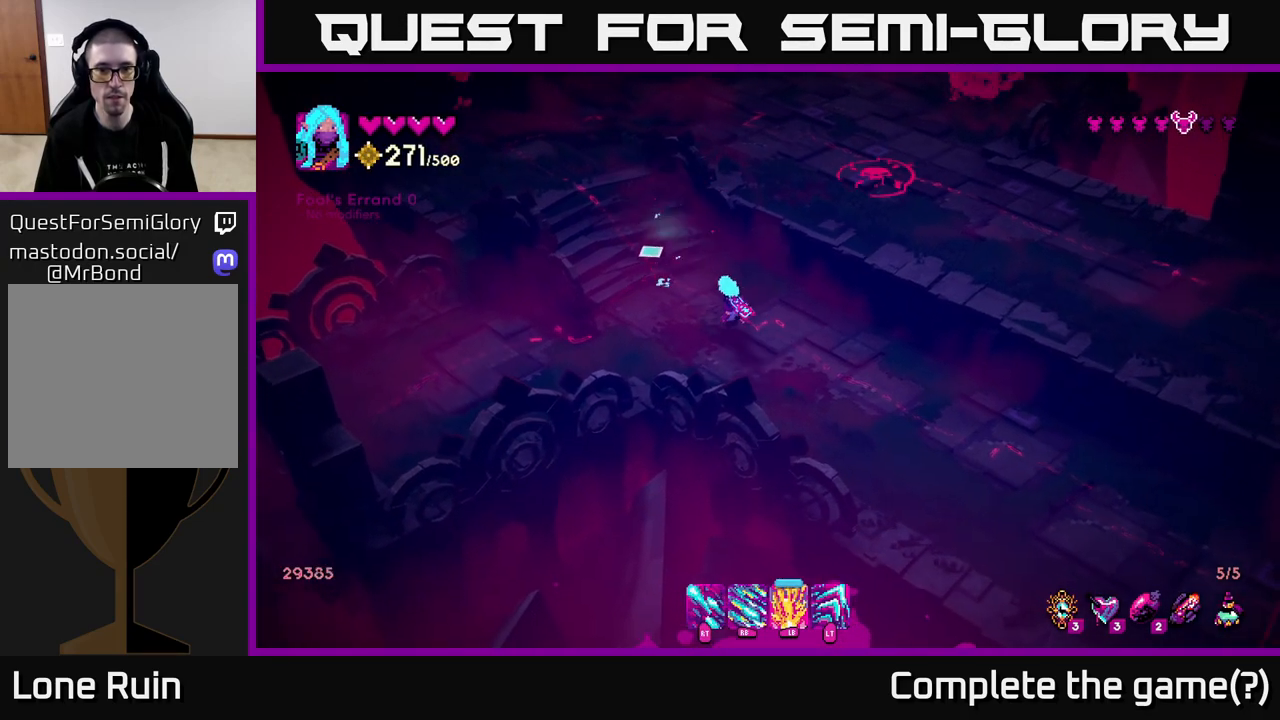
{"buttons": [], "left_stick": "up-left", "right_stick": "up-right", "events": [[150, "left_stick", "up"], [150, "right_stick", "down-right"], [350, "left_stick", "up-left"], [400, "right_stick", "up-right"]]}
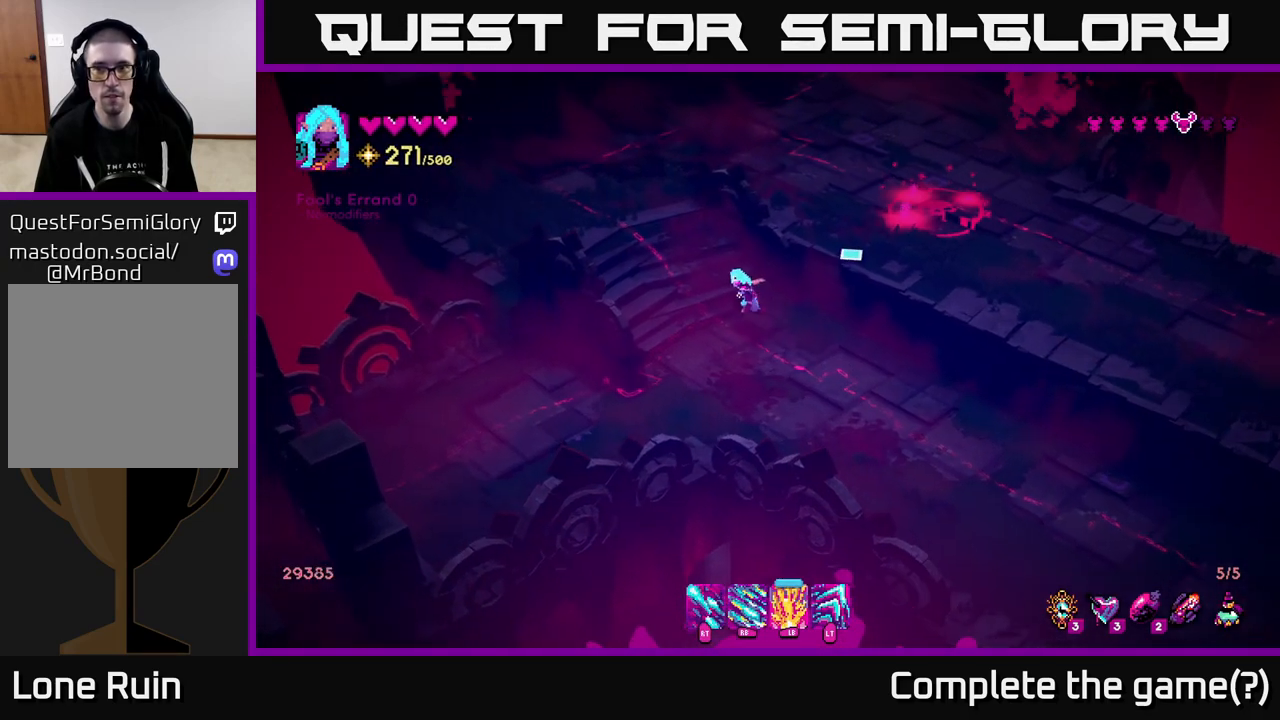
{"buttons": [], "left_stick": "up", "right_stick": "right", "events": [[117, "right_stick", "right"], [350, "left_stick", "up"]]}
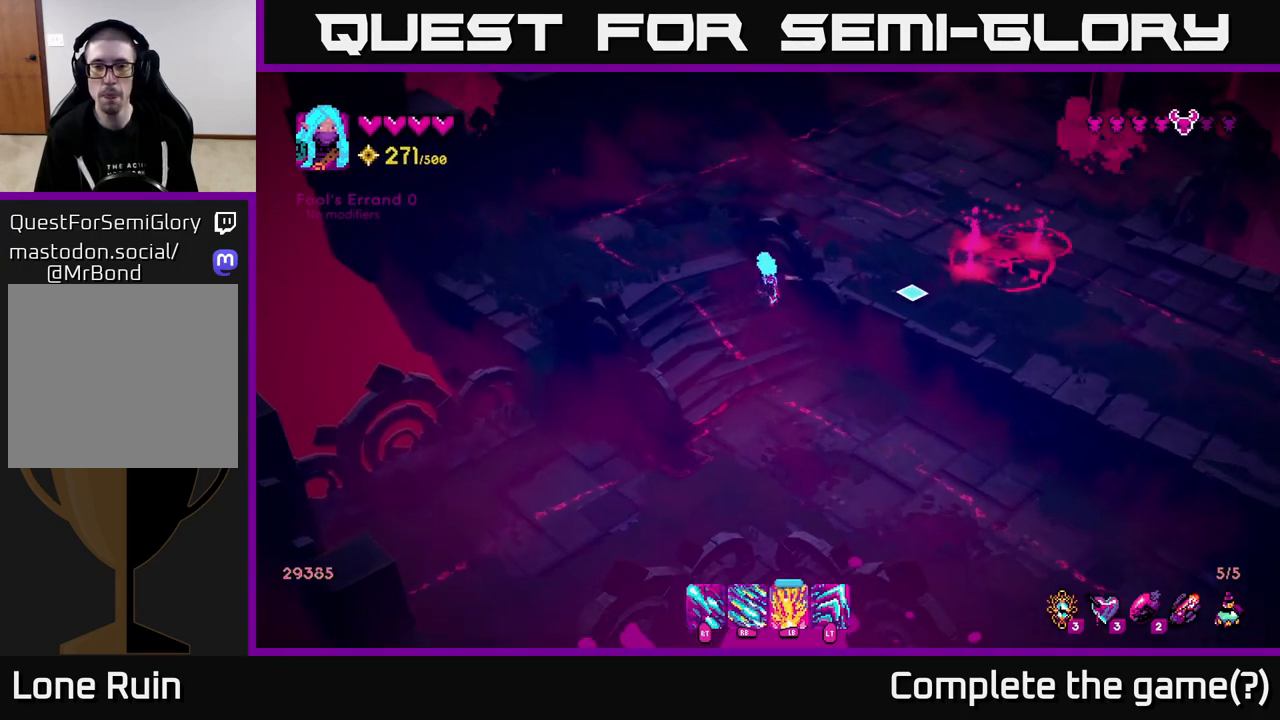
{"buttons": [], "left_stick": "up-right", "right_stick": "right", "events": [[283, "left_stick", "up-left"], [500, "left_stick", "up-right"]]}
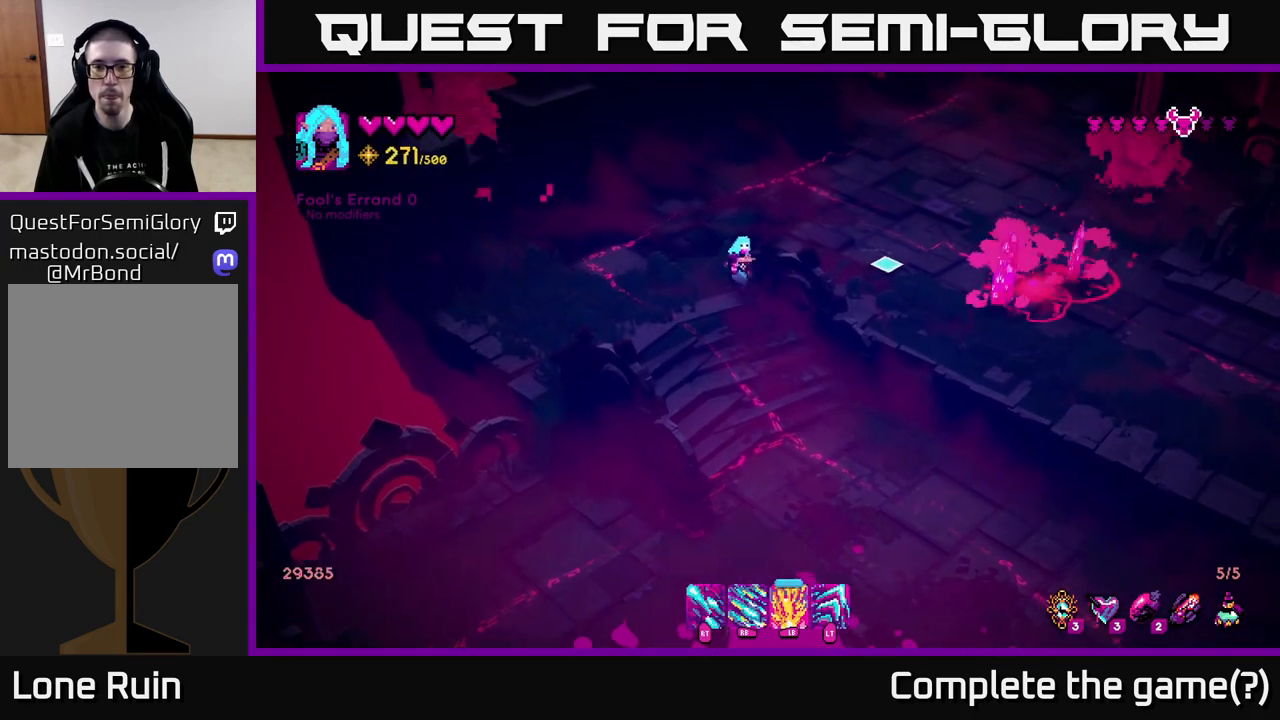
{"buttons": ["R1"], "left_stick": "up-right", "right_stick": "right", "events": [[250, "R1", "down"]]}
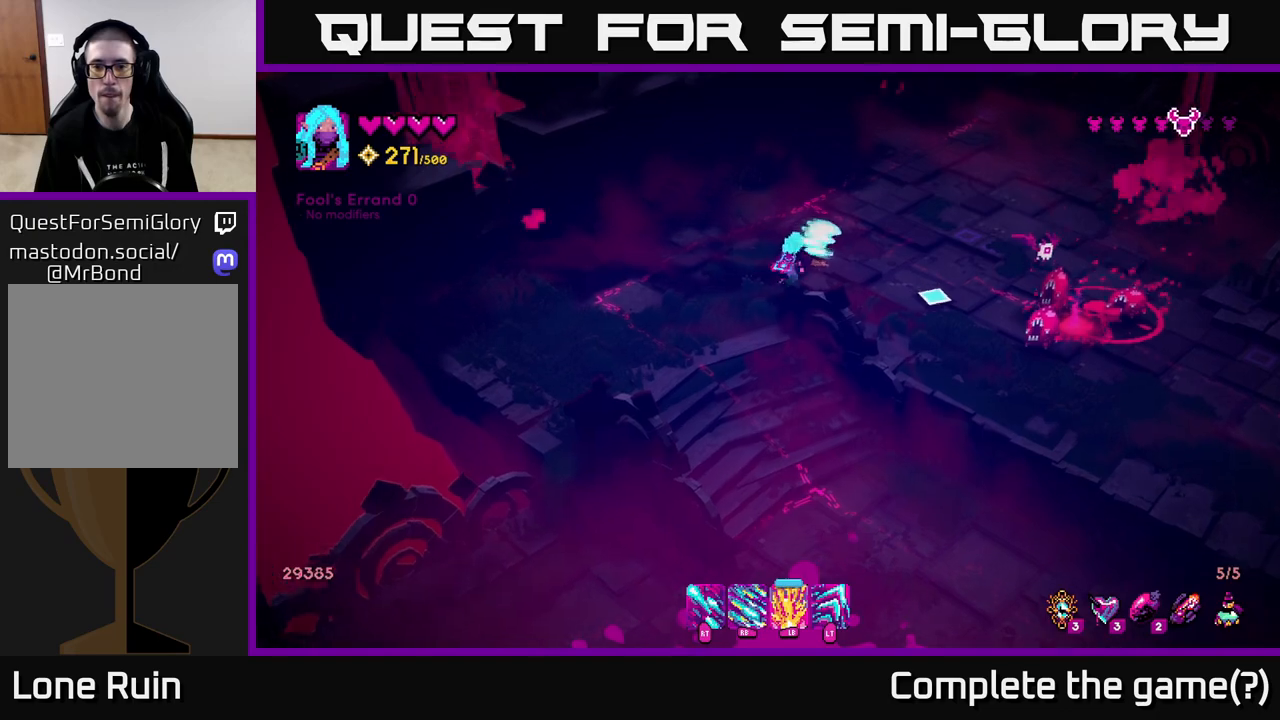
{"buttons": [], "left_stick": "up-right", "right_stick": "right", "events": [[33, "right_stick", "down-right"], [283, "R1", "up"], [450, "right_stick", "right"]]}
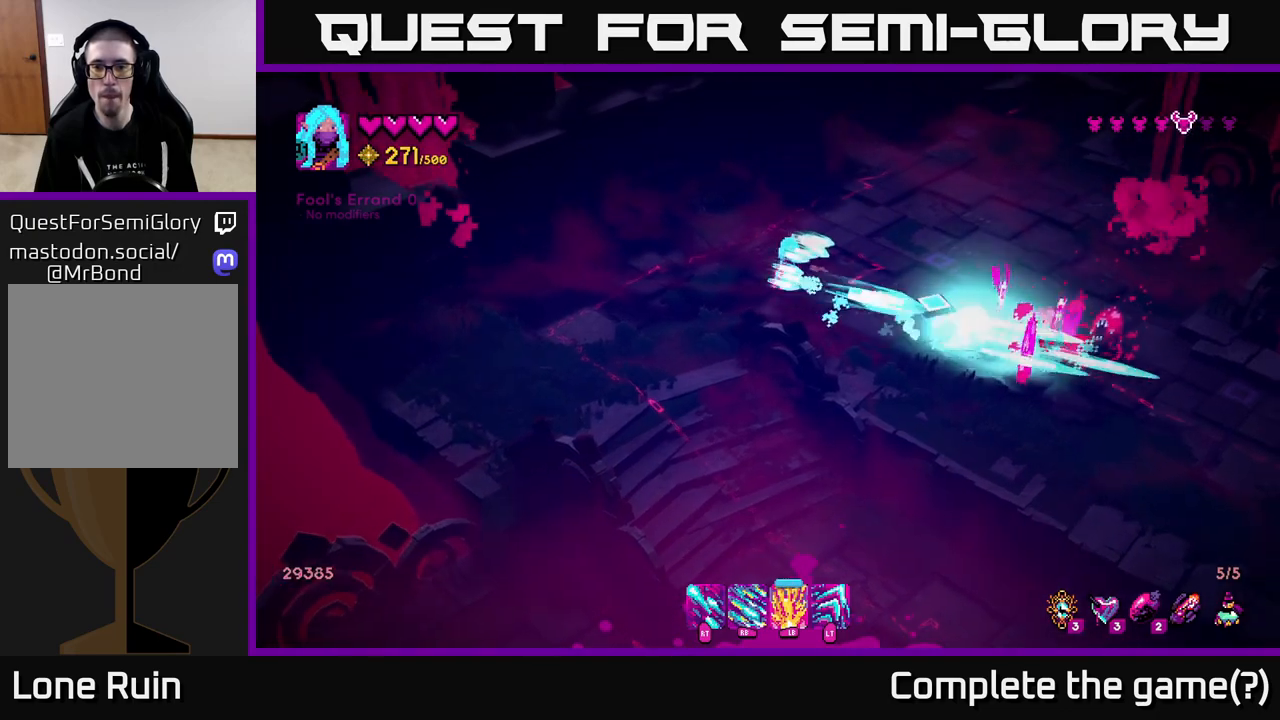
{"buttons": [], "left_stick": "up-right", "right_stick": "right", "events": []}
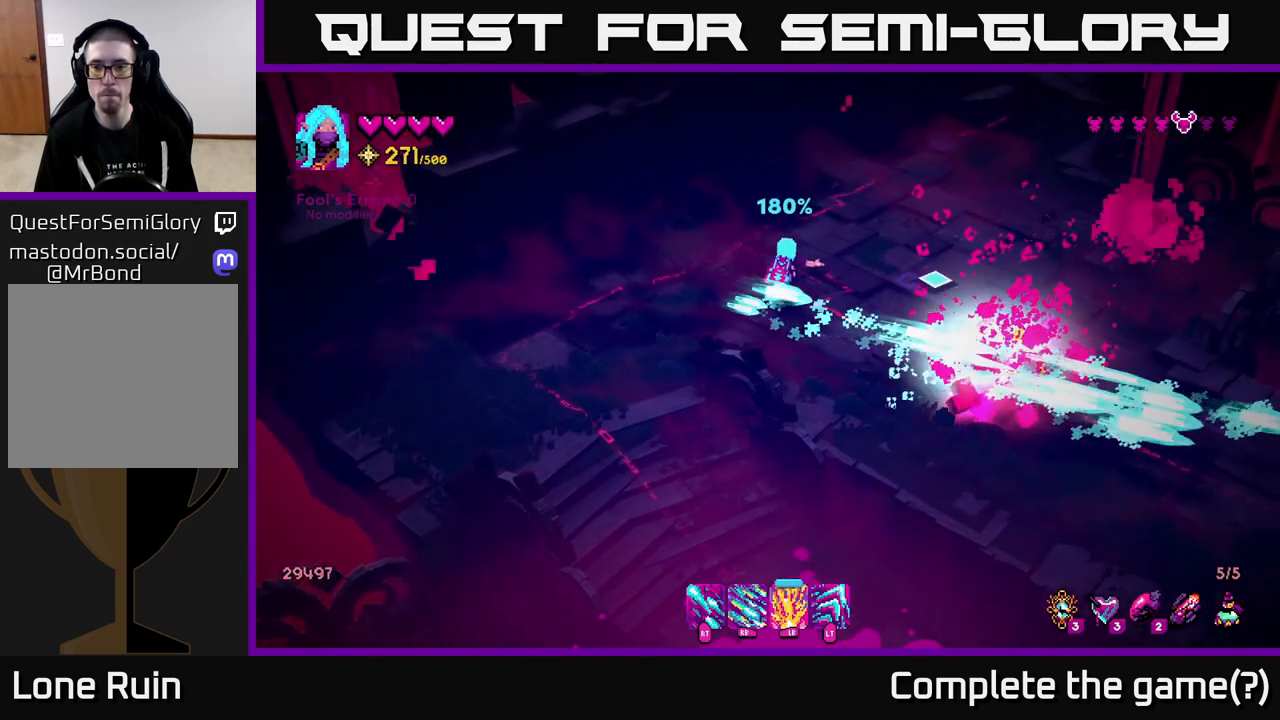
{"buttons": [], "left_stick": "down-right", "right_stick": "down-right", "events": [[117, "right_stick", "down-right"], [350, "left_stick", "right"], [500, "left_stick", "down-right"]]}
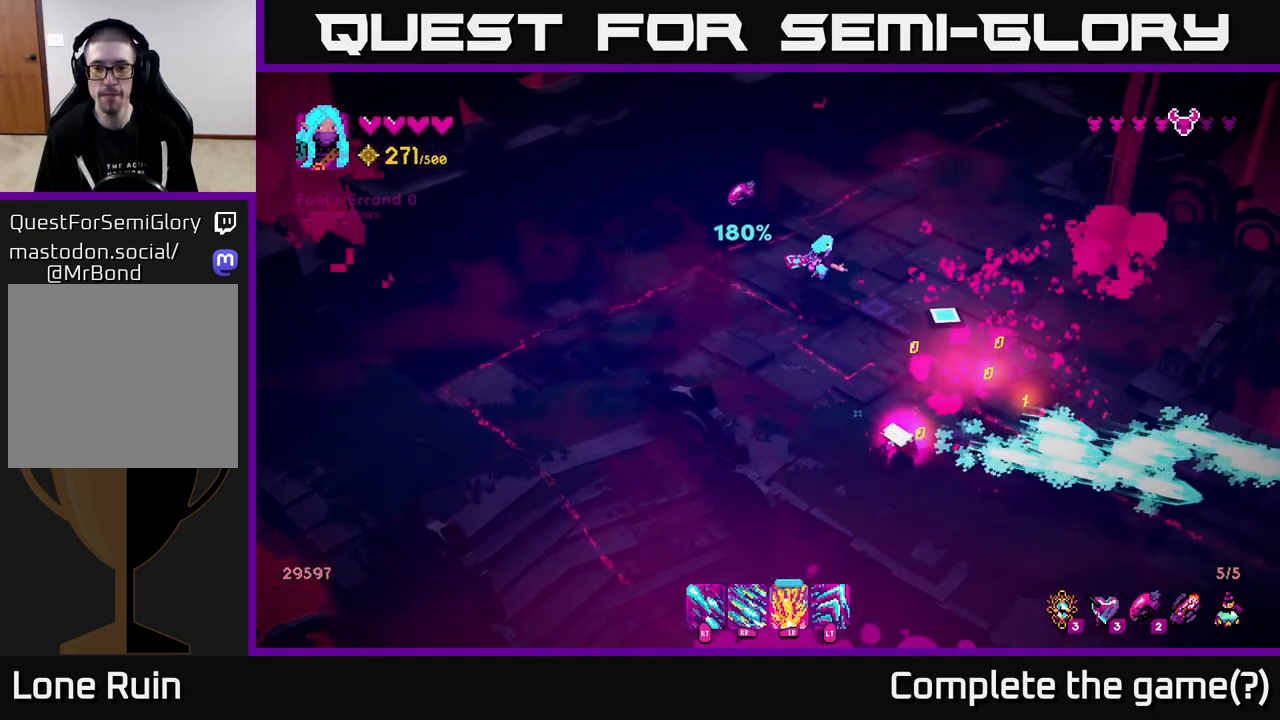
{"buttons": [], "left_stick": "down", "right_stick": "center", "events": [[217, "right_stick", "center"], [367, "left_stick", "down"]]}
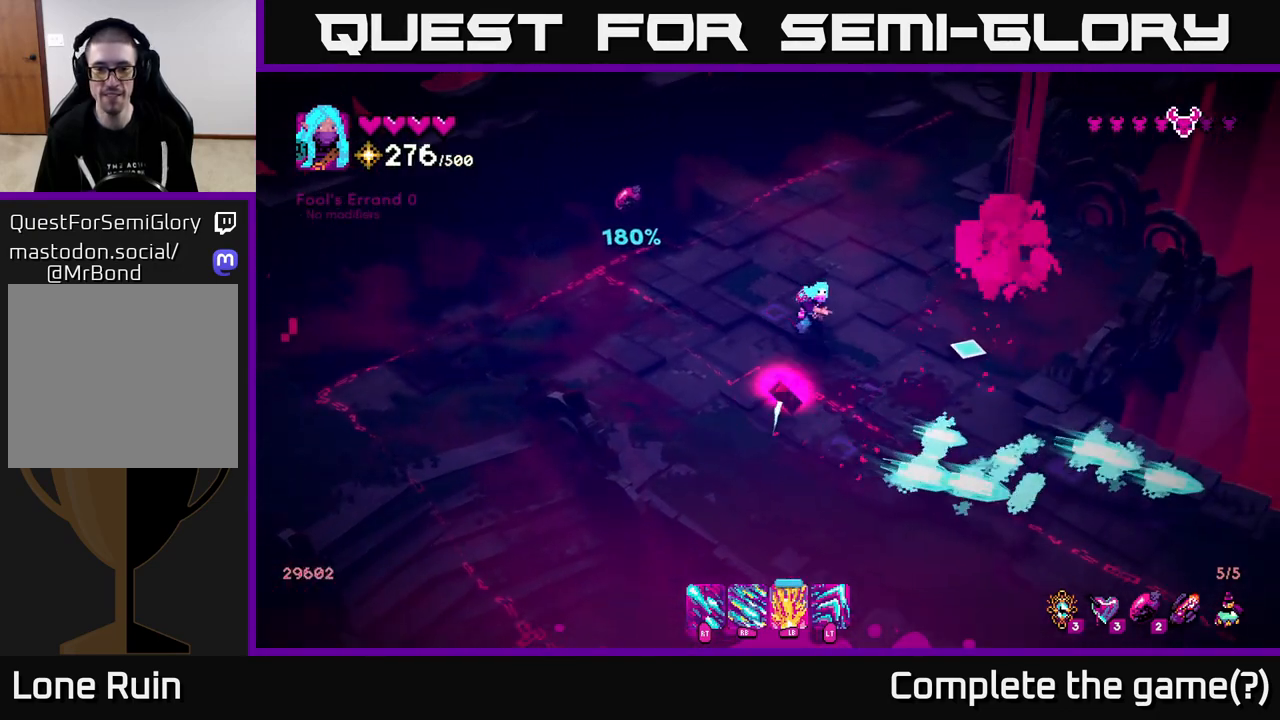
{"buttons": [], "left_stick": "down-right", "right_stick": "down-left", "events": [[133, "right_stick", "left"], [317, "left_stick", "down-right"], [433, "right_stick", "down-left"]]}
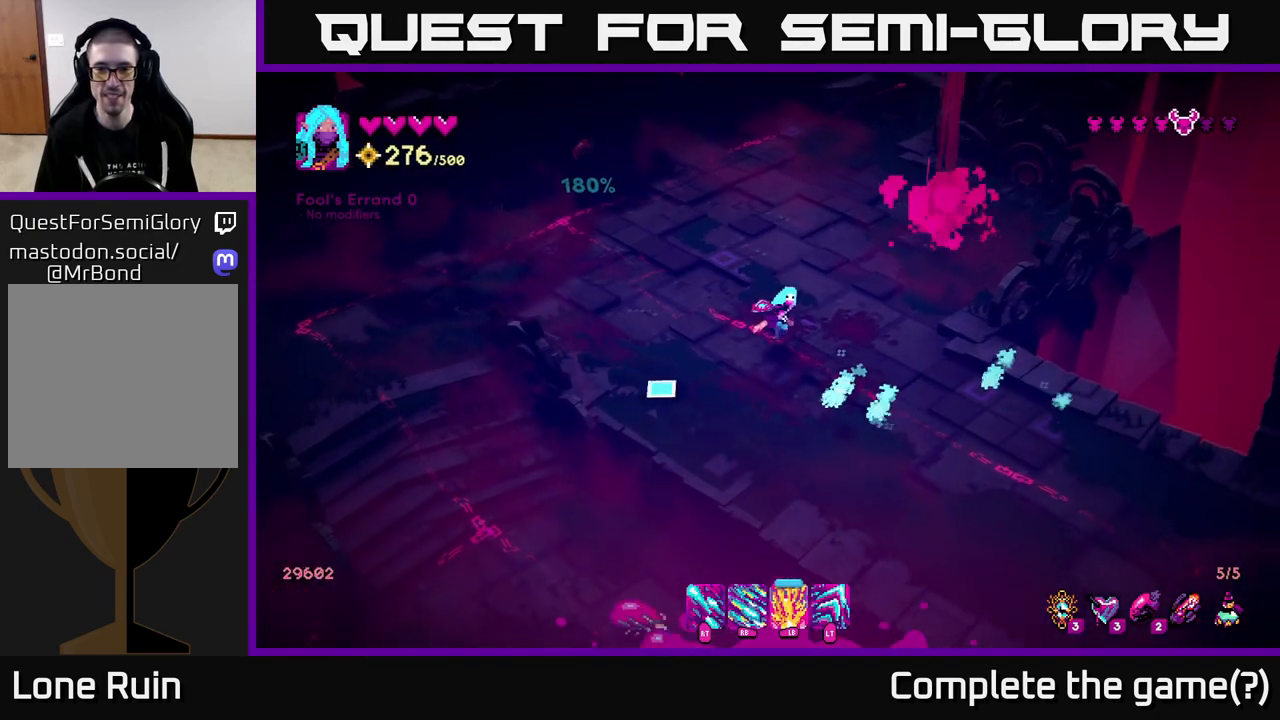
{"buttons": [], "left_stick": "left", "right_stick": "left", "events": [[67, "right_stick", "down"], [100, "left_stick", "right"], [400, "left_stick", "down"], [417, "right_stick", "left"], [450, "left_stick", "left"]]}
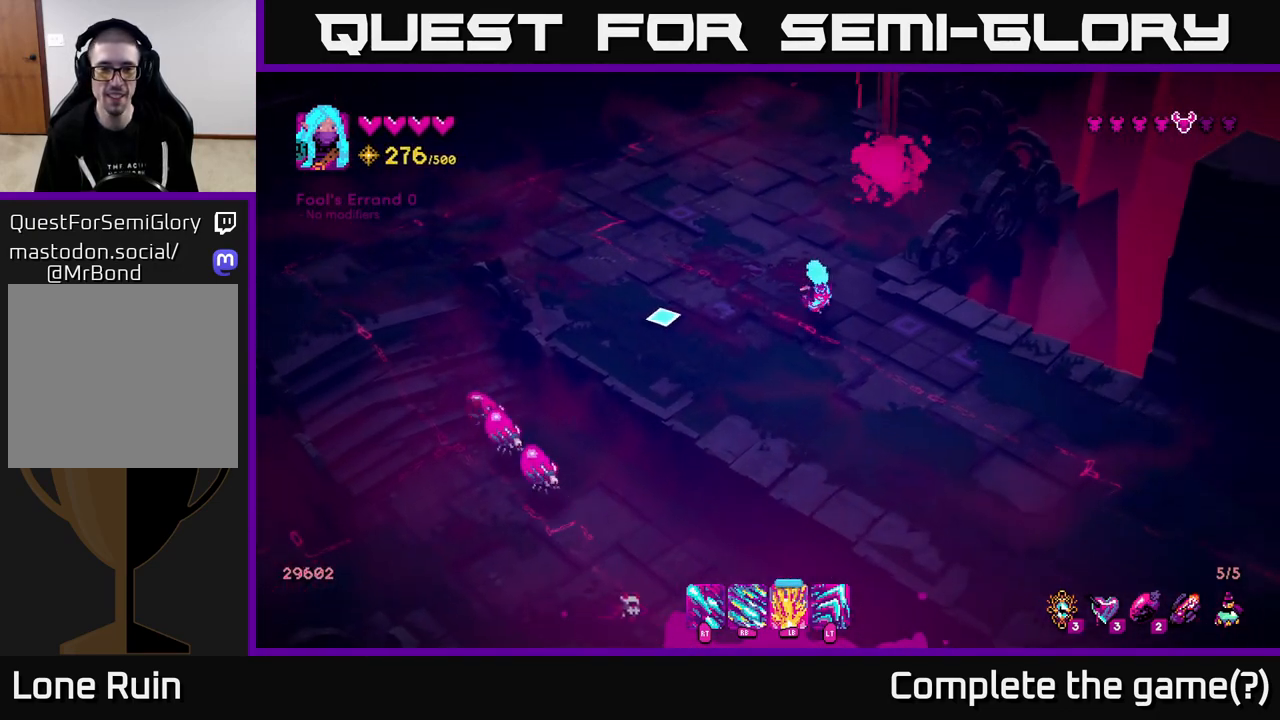
{"buttons": [], "left_stick": "up-left", "right_stick": "left", "events": [[17, "left_stick", "up-left"]]}
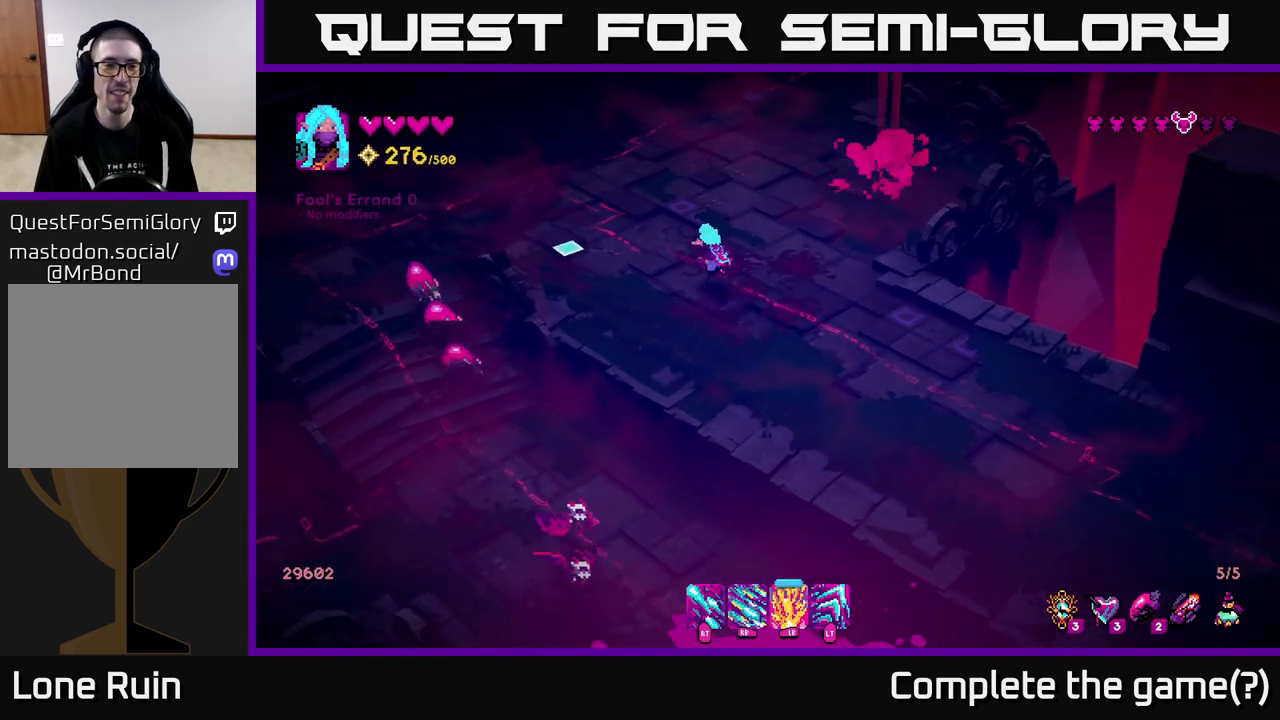
{"buttons": ["R1"], "left_stick": "up", "right_stick": "left", "events": [[100, "R1", "down"], [317, "left_stick", "up"]]}
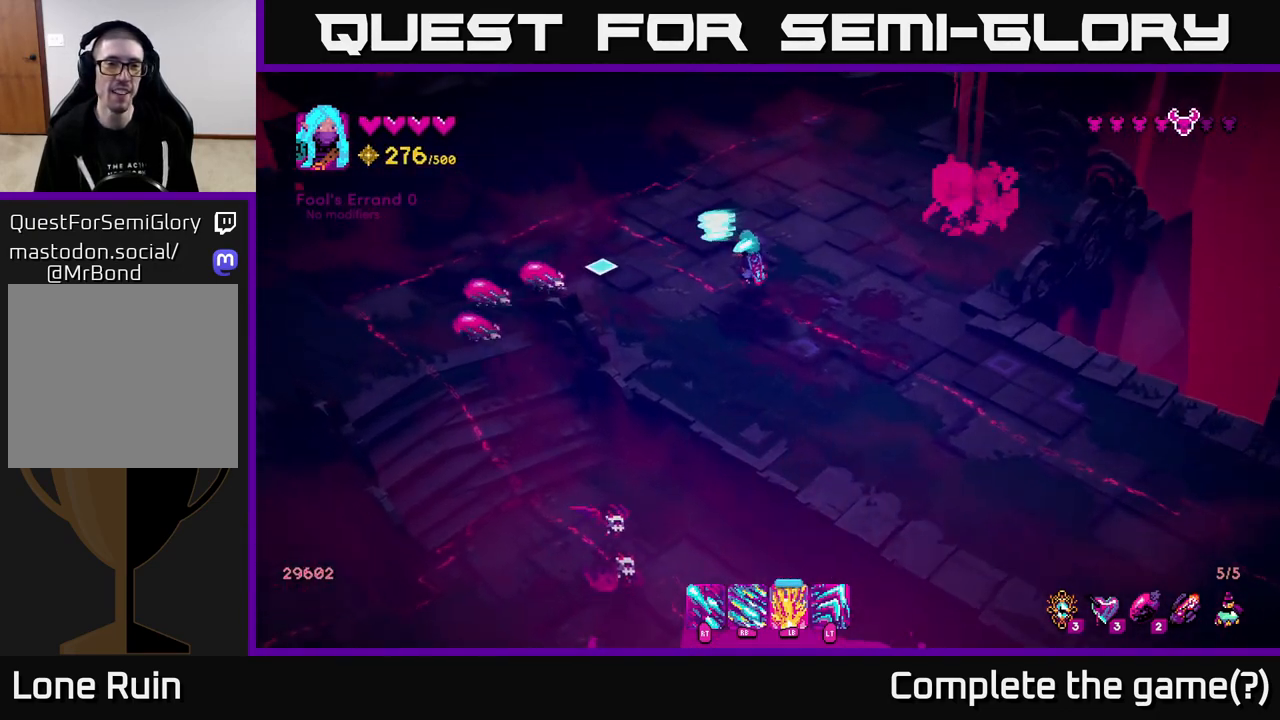
{"buttons": [], "left_stick": "up", "right_stick": "left", "events": [[133, "R1", "up"]]}
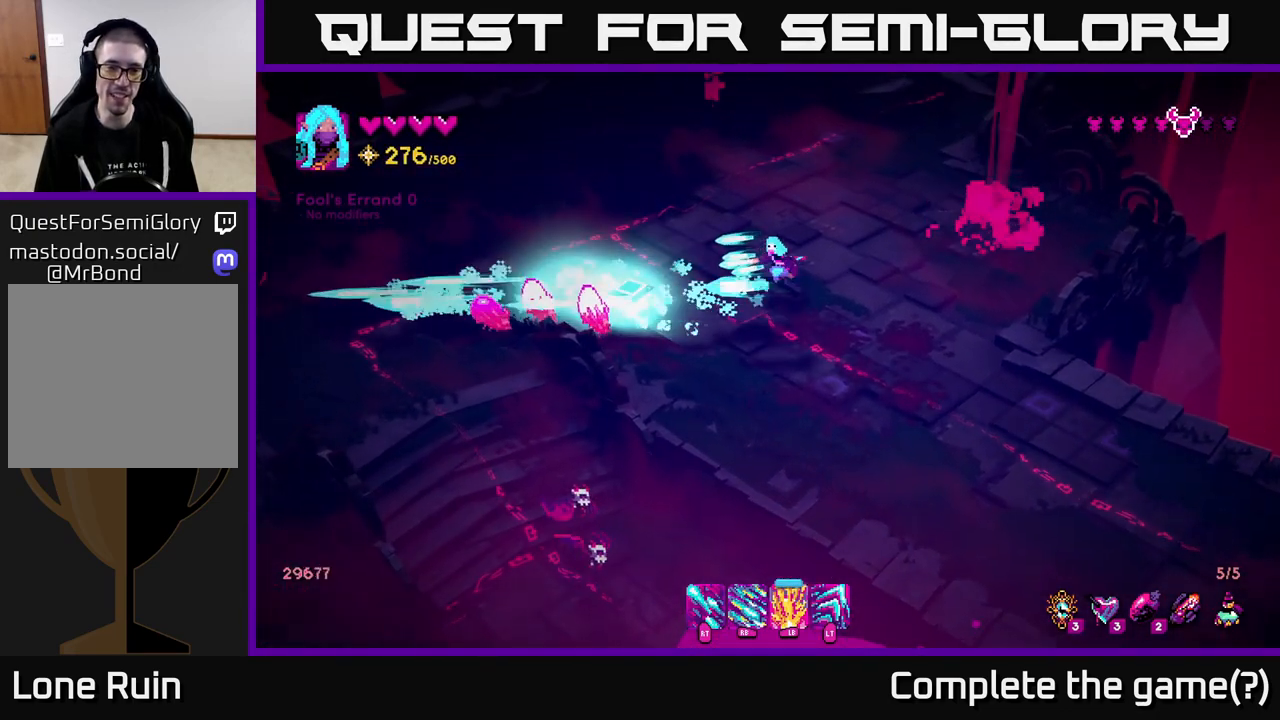
{"buttons": [], "left_stick": "up-left", "right_stick": "down-left", "events": [[217, "right_stick", "down-left"], [233, "left_stick", "up-left"]]}
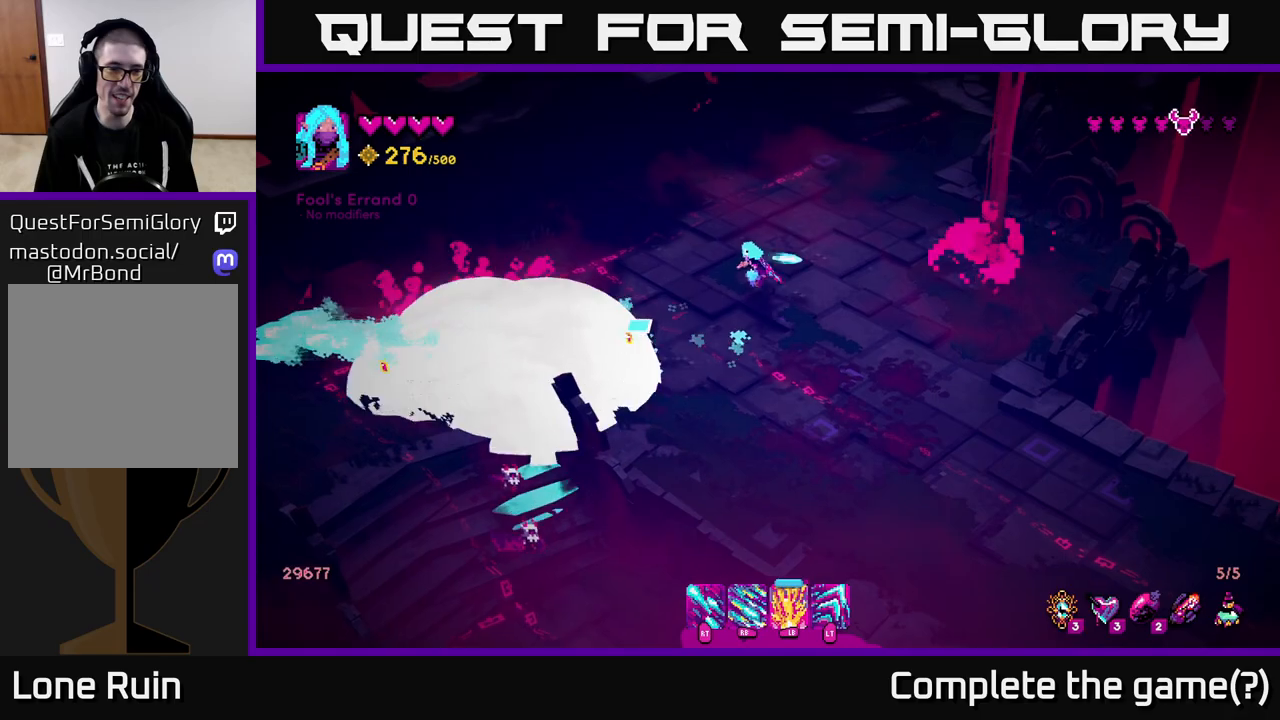
{"buttons": ["R1"], "left_stick": "left", "right_stick": "down-left", "events": [[17, "R1", "down"], [400, "left_stick", "left"]]}
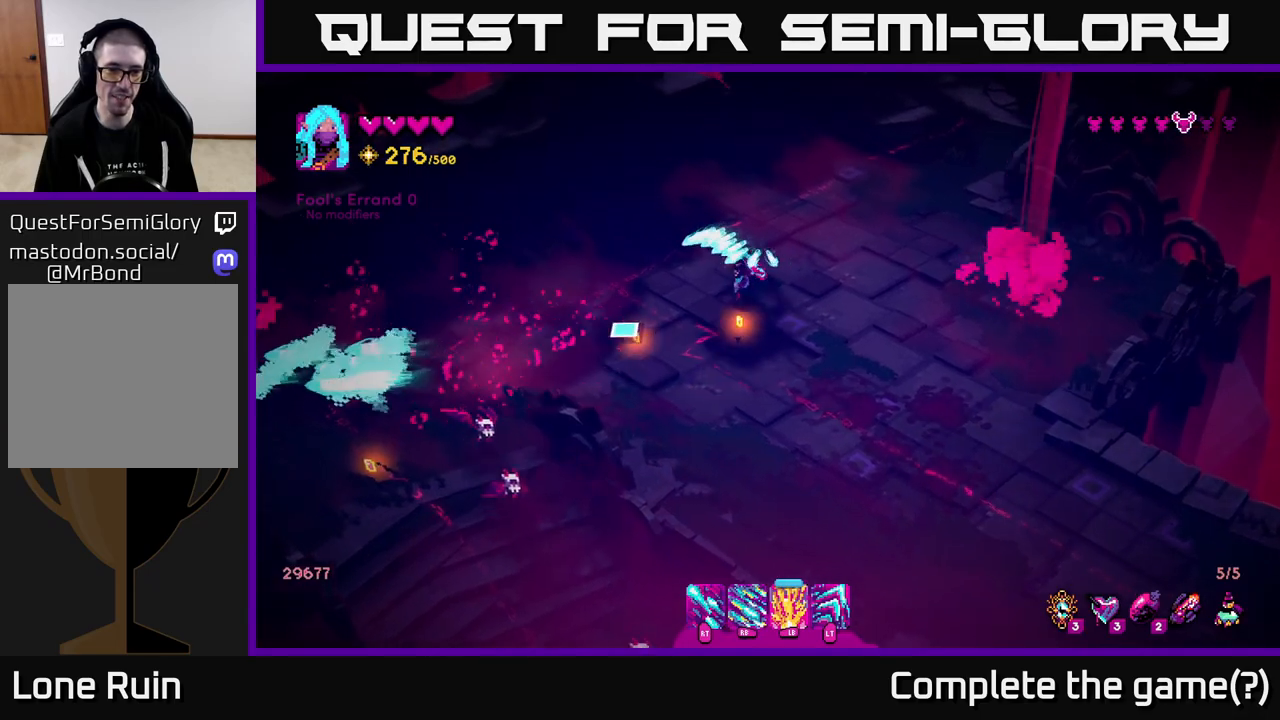
{"buttons": [], "left_stick": "down", "right_stick": "down-left", "events": [[333, "R1", "up"], [367, "left_stick", "down-left"], [467, "left_stick", "down"]]}
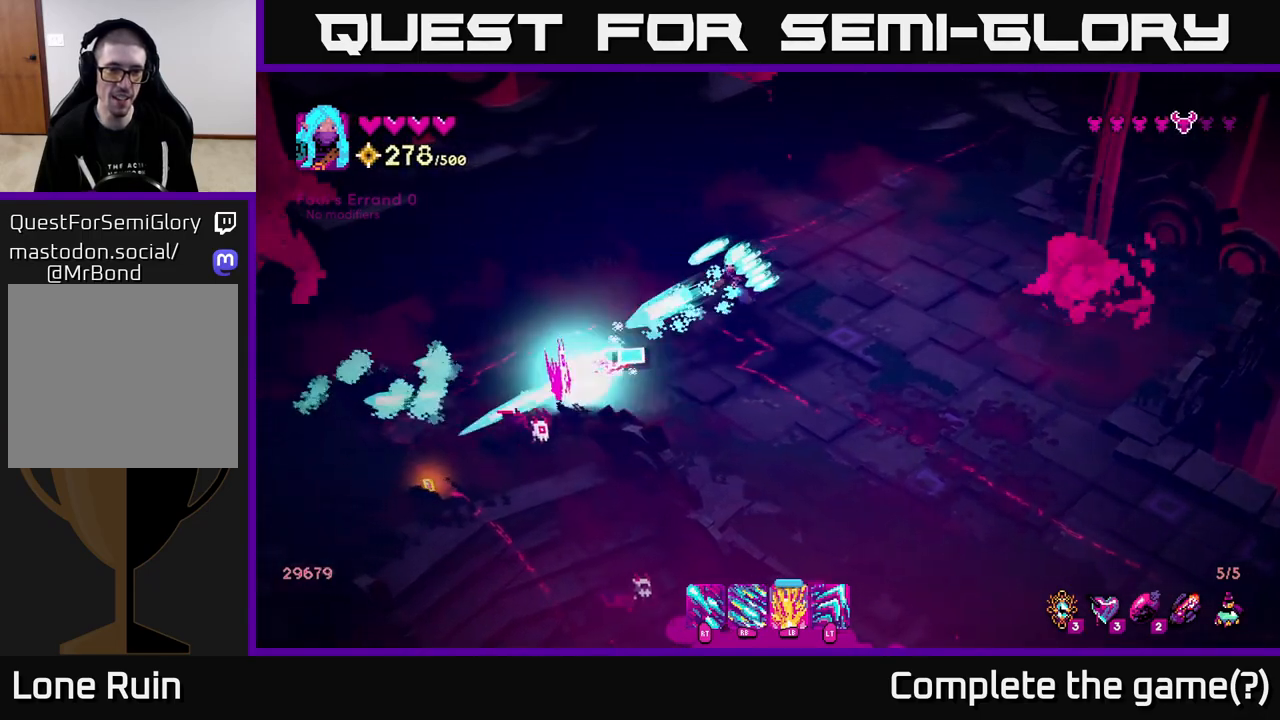
{"buttons": [], "left_stick": "up-left", "right_stick": "down", "events": [[117, "left_stick", "left"], [300, "left_stick", "up-left"], [300, "right_stick", "down"]]}